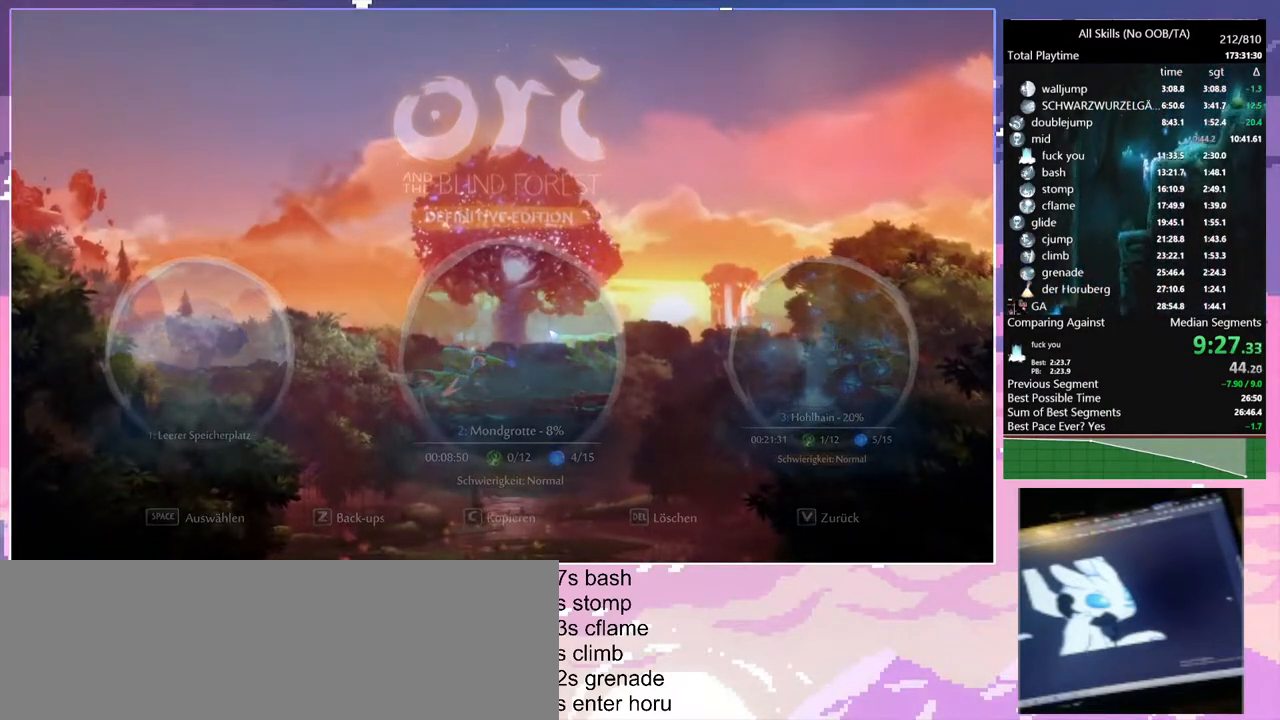
Gameplay with keyboard and mouse; each line is a JSON object with the keys and mouse buttons held at the frame after it. "events" lists presses ("down") and releases ("up") of "1", "6", "a", "c", "ctrl", "d", "e", "escape", "f", "r", "s", "shift", "space", "t", "v", "w", "mouse_left", "mouse_wheel", "mouse_right", "mouse_mb4" and "mouse_mb5" between this image and that frame as [ms after this image, input, new state], when the widget could be followed in between. "mouse_left", "mouse_wheel", "mouse_right", "mouse_mb4", "mouse_mb5" = the "left", "wheel", "right", "mb4", "mb5" buttons of the "mouse" list. No other keys are recorded. "wheel" means that the mouse wheel is clicked or scrolled. Mouse movement is not recorded.
{"keys": [], "mouse": [], "events": []}
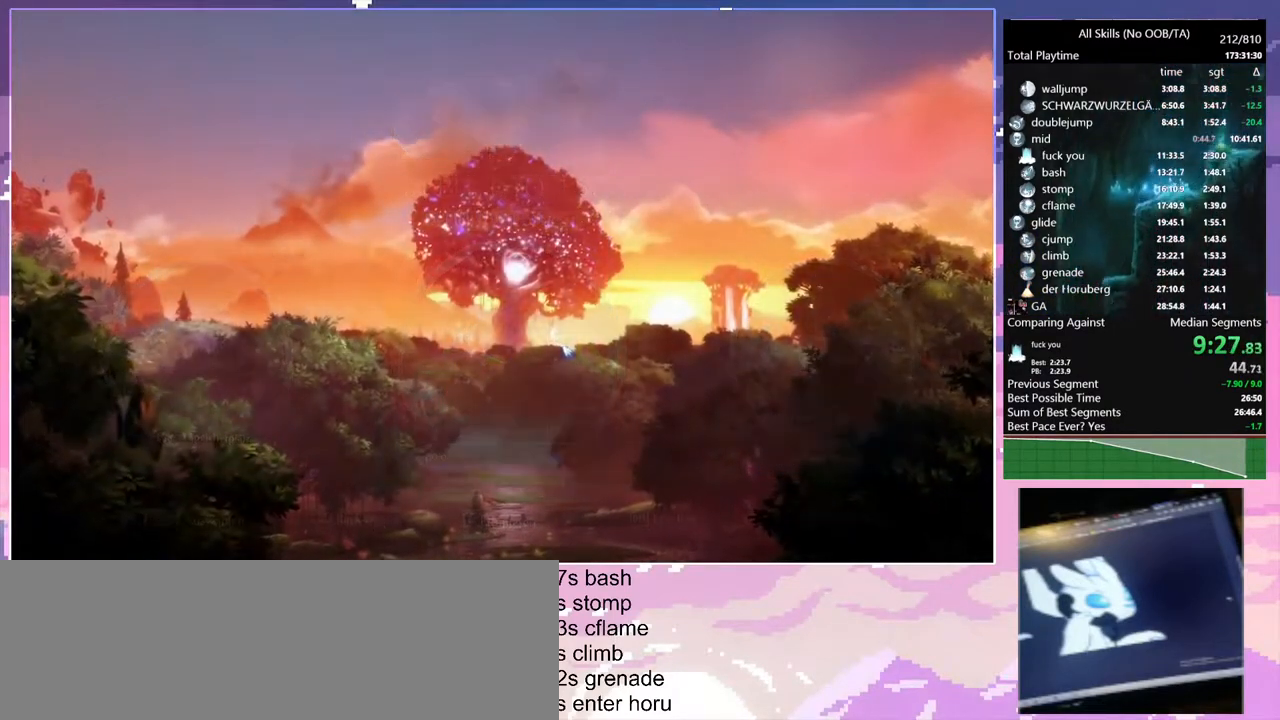
{"keys": [], "mouse": [], "events": []}
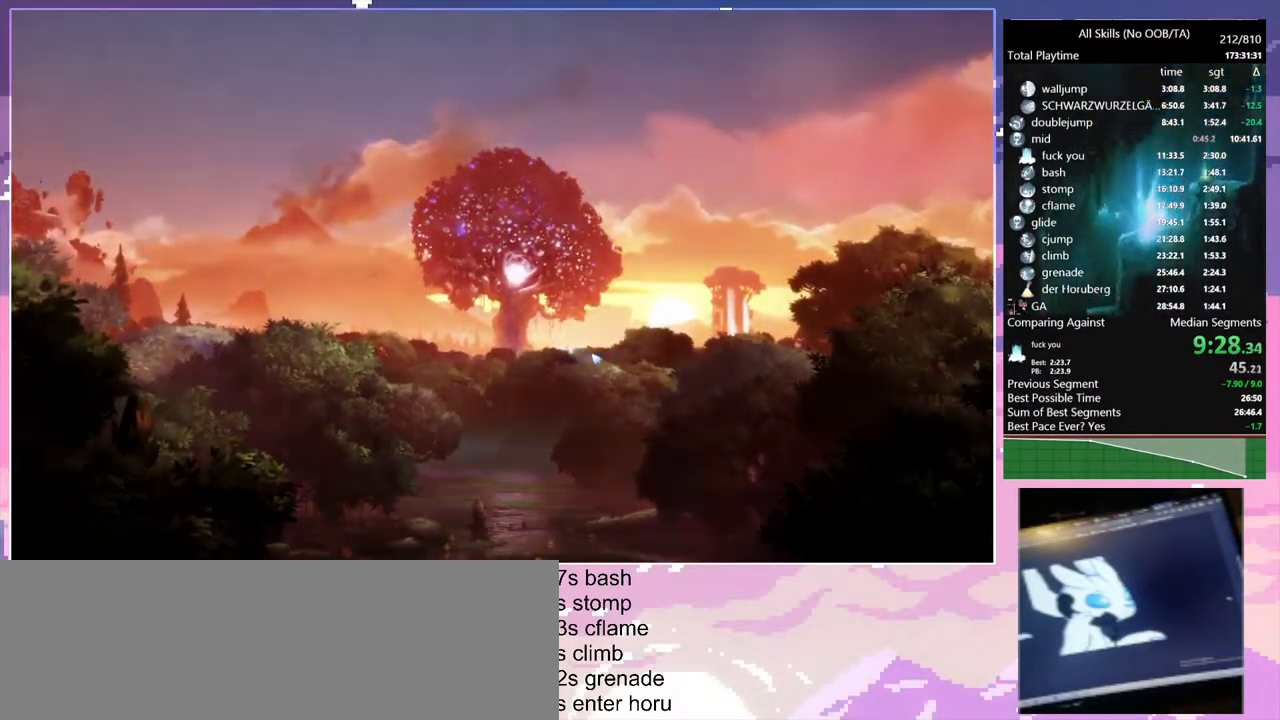
{"keys": [], "mouse": [], "events": []}
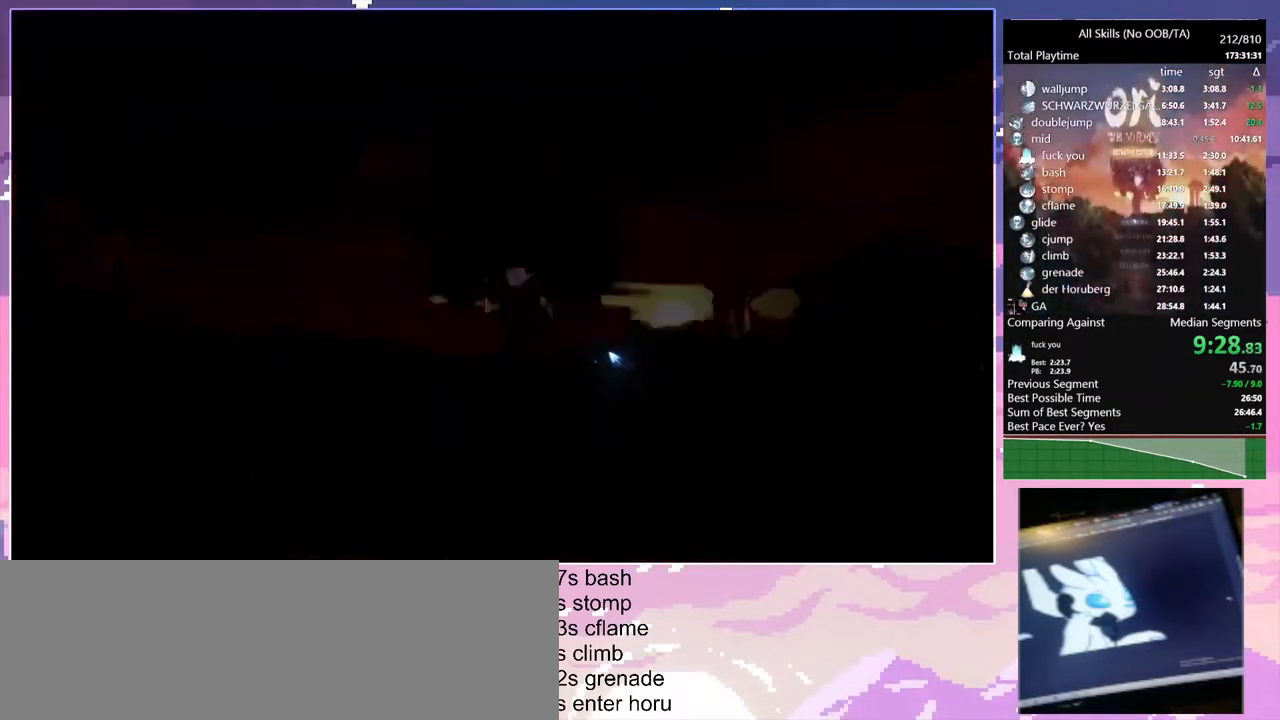
{"keys": ["d", "space"], "mouse": [], "events": [[317, "d", "down"], [350, "space", "down"]]}
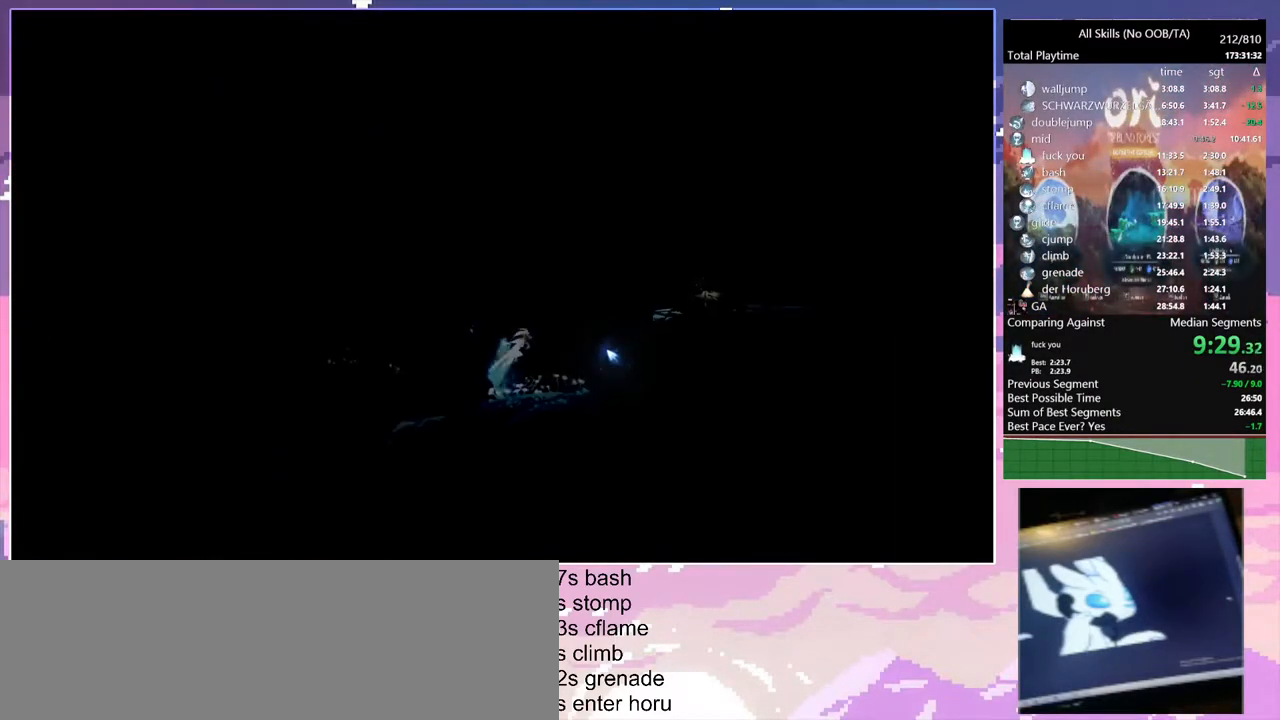
{"keys": ["d", "space"], "mouse": [], "events": [[183, "space", "up"], [267, "space", "down"]]}
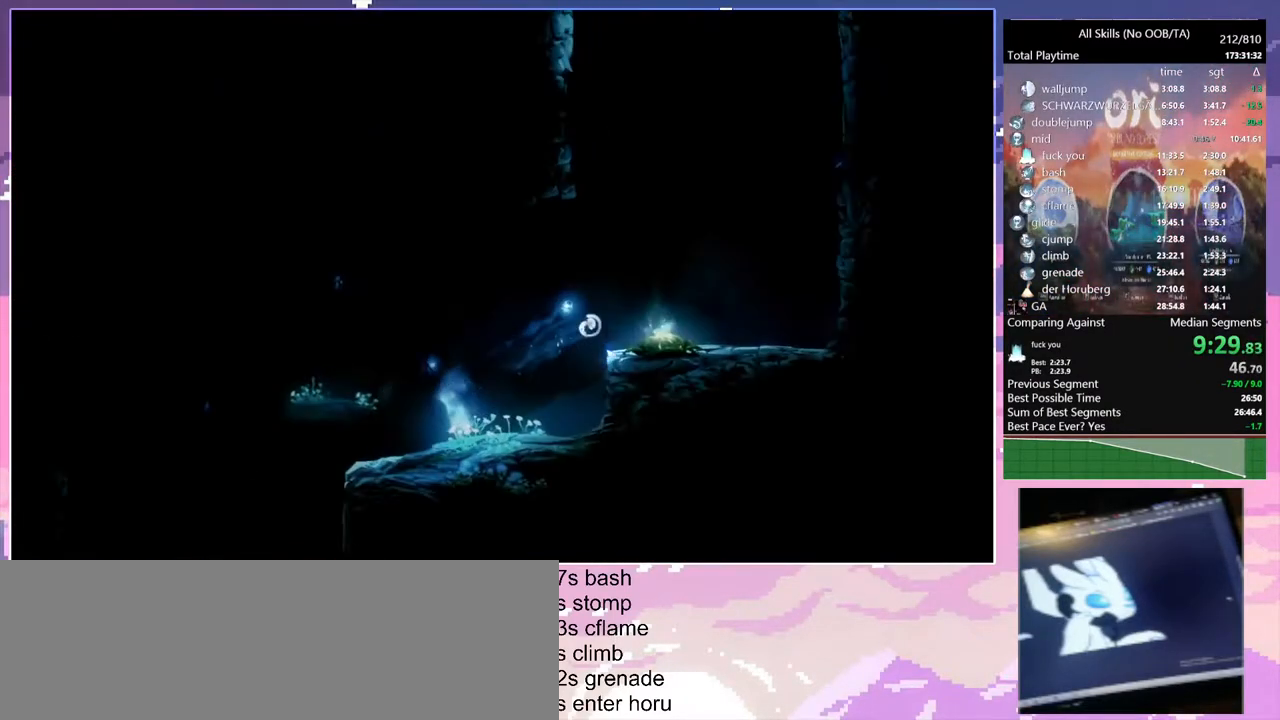
{"keys": ["d"], "mouse": [], "events": [[450, "space", "up"]]}
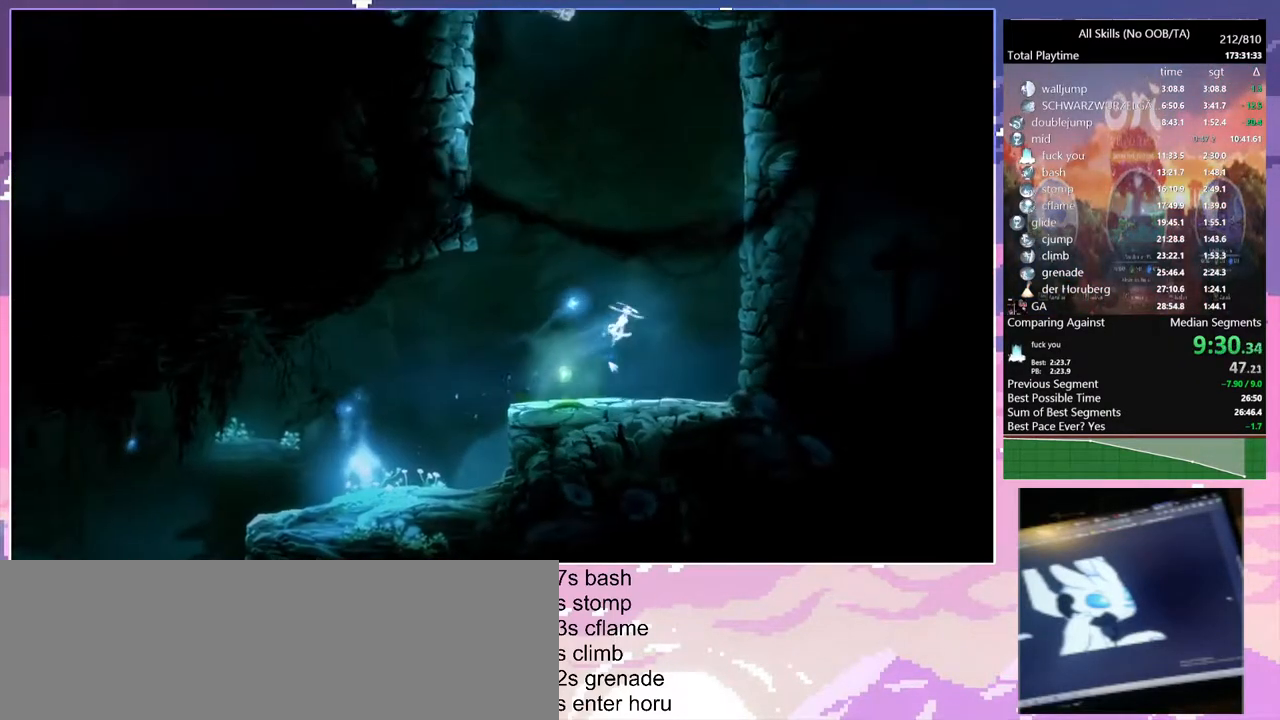
{"keys": ["d", "space"], "mouse": [], "events": [[133, "space", "down"], [350, "space", "up"], [483, "space", "down"]]}
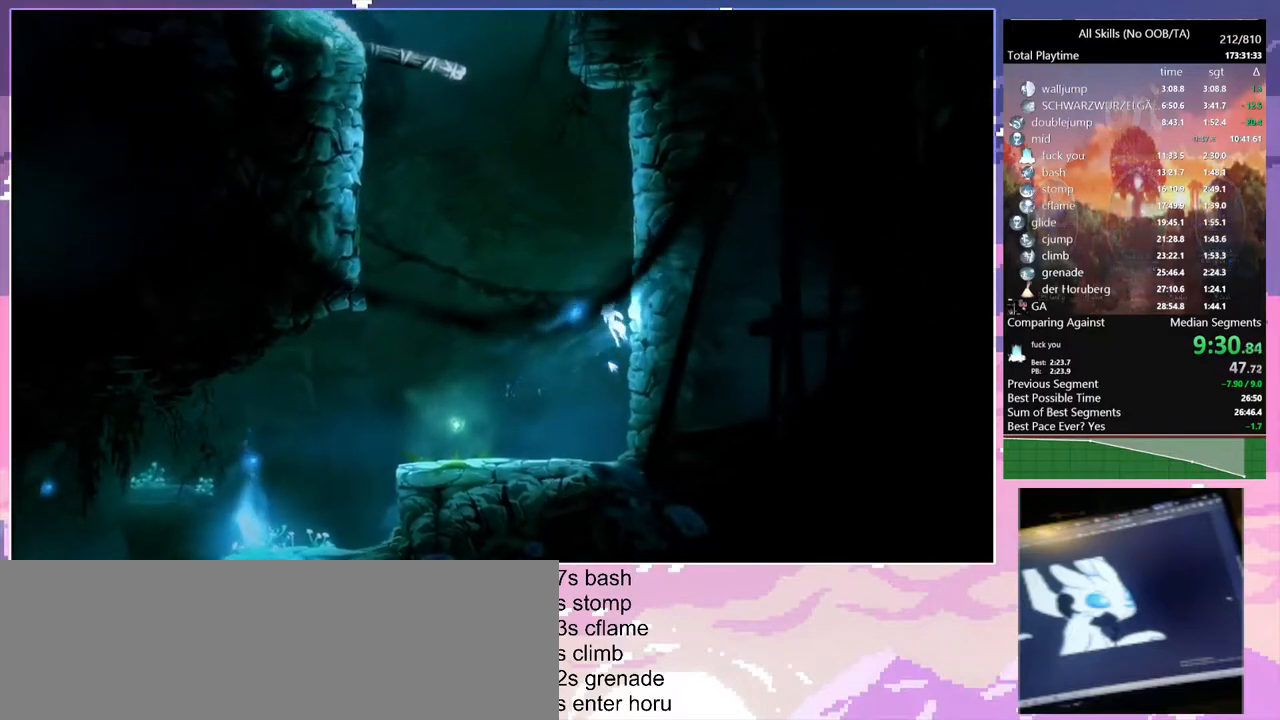
{"keys": ["d"], "mouse": [], "events": [[183, "space", "up"], [233, "space", "down"], [433, "space", "up"]]}
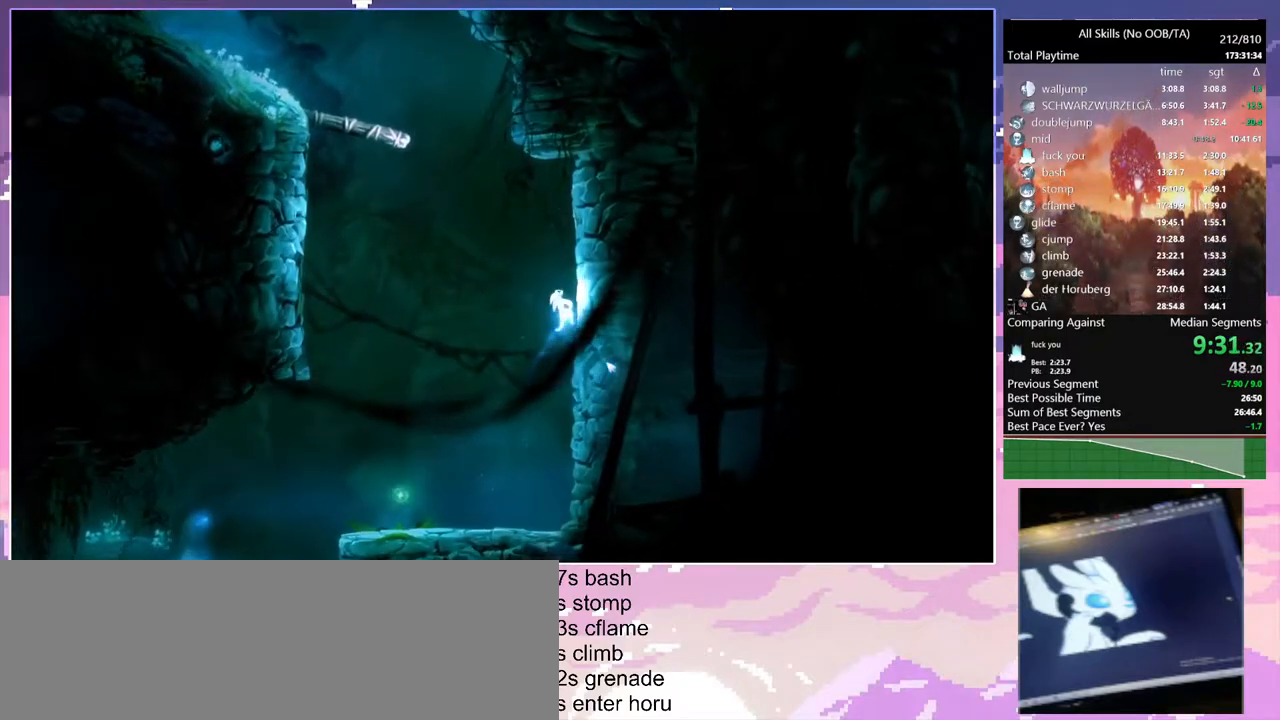
{"keys": ["d", "space"], "mouse": [], "events": [[17, "space", "down"], [200, "space", "up"], [267, "space", "down"]]}
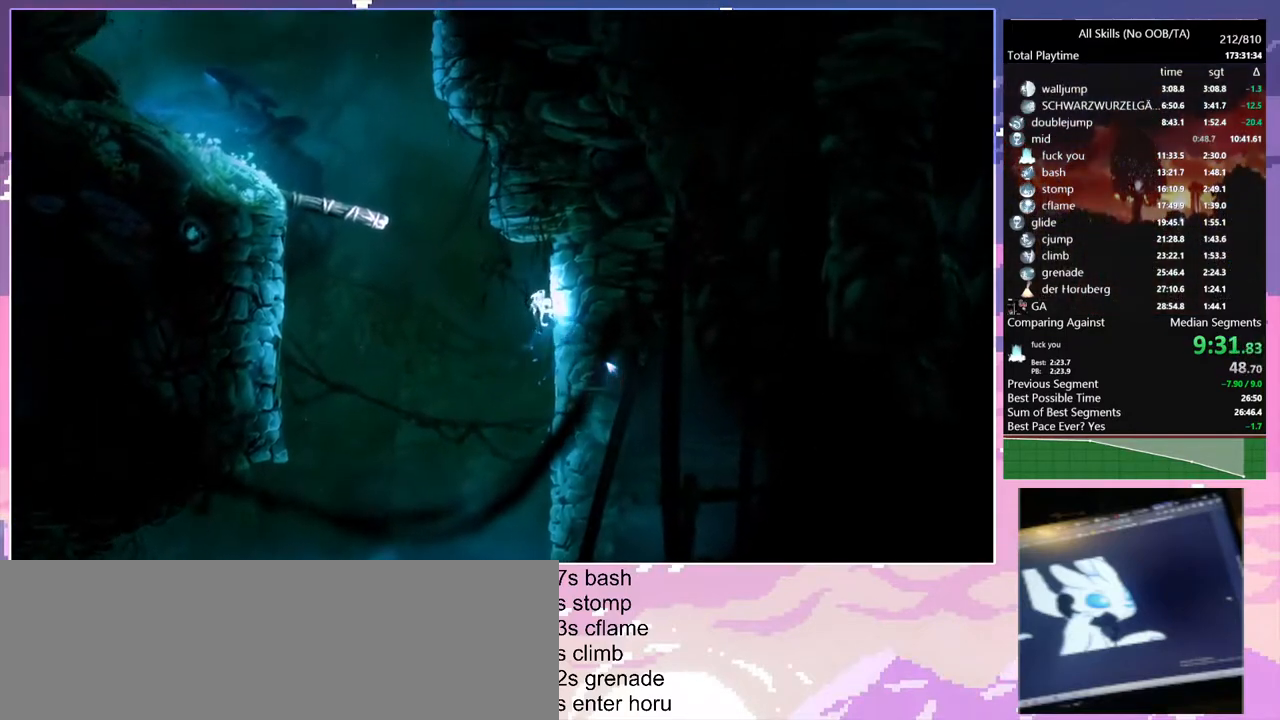
{"keys": ["a", "space"], "mouse": [], "events": [[17, "a", "down"], [17, "space", "up"], [33, "space", "down"], [67, "d", "up"], [433, "space", "up"], [483, "space", "down"]]}
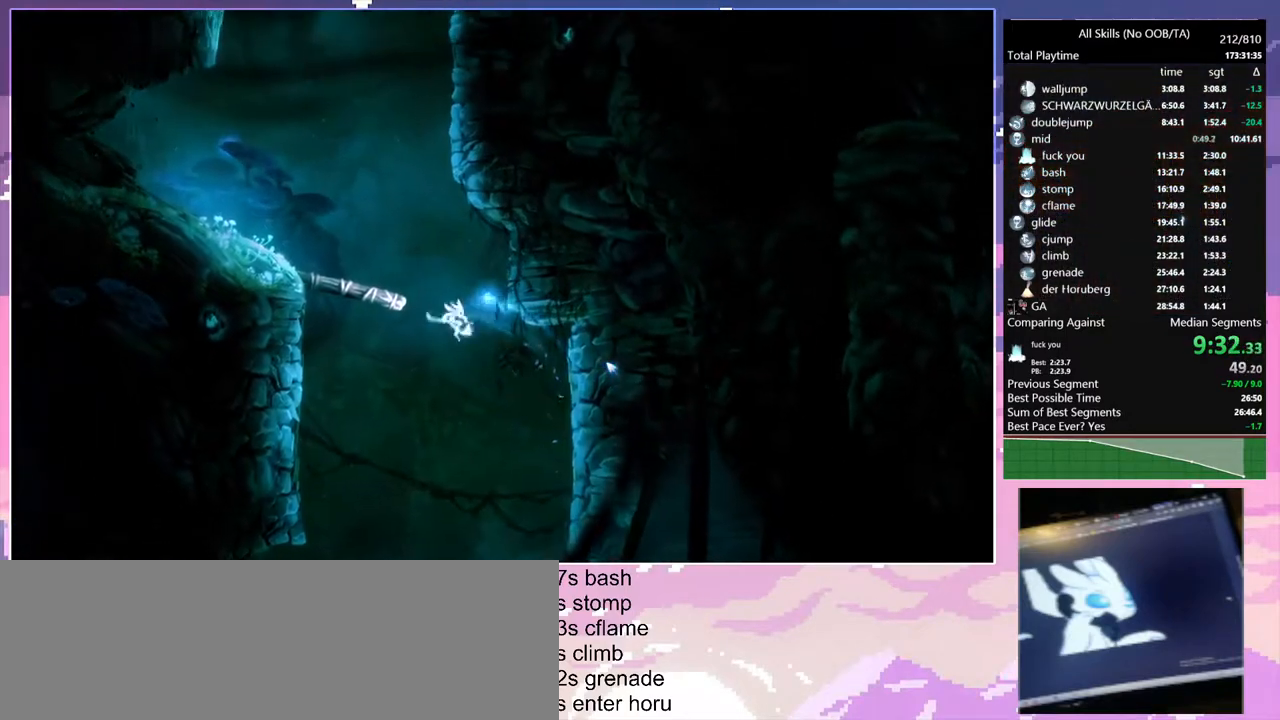
{"keys": ["d", "space"], "mouse": [], "events": [[200, "space", "up"], [483, "a", "up"], [483, "d", "down"], [483, "space", "down"]]}
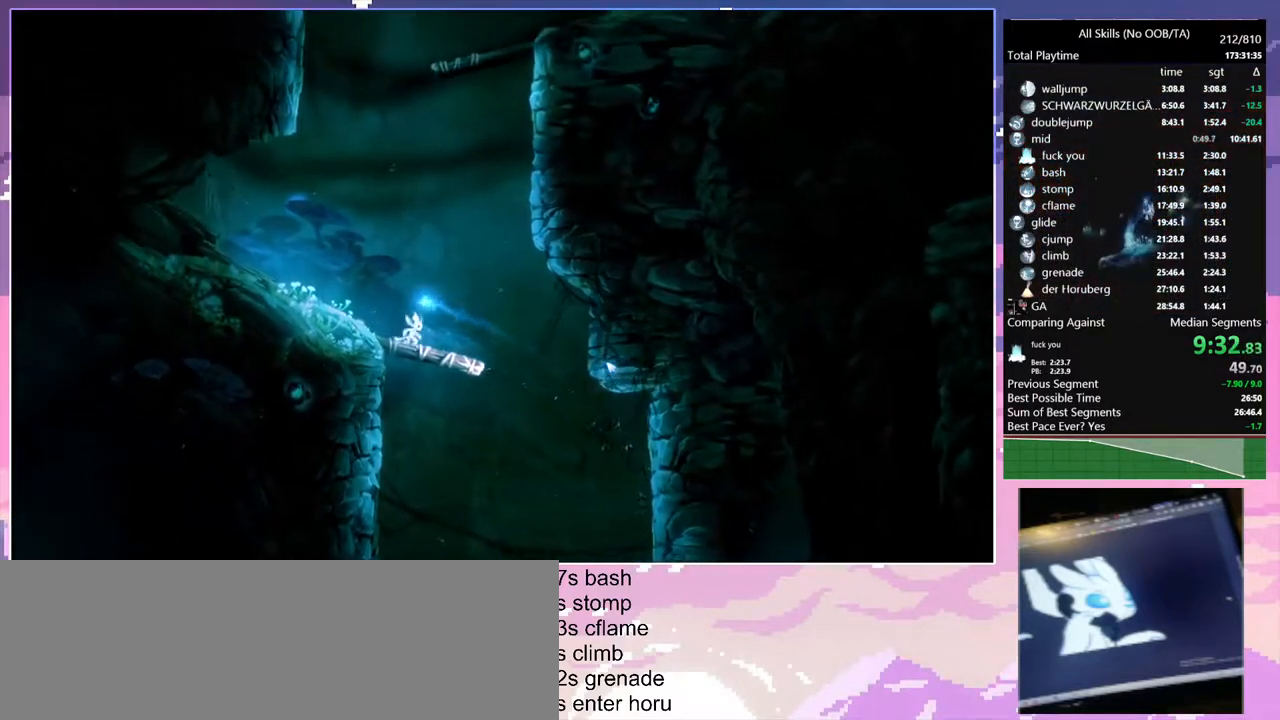
{"keys": ["d", "space"], "mouse": [], "events": [[300, "space", "up"], [350, "space", "down"]]}
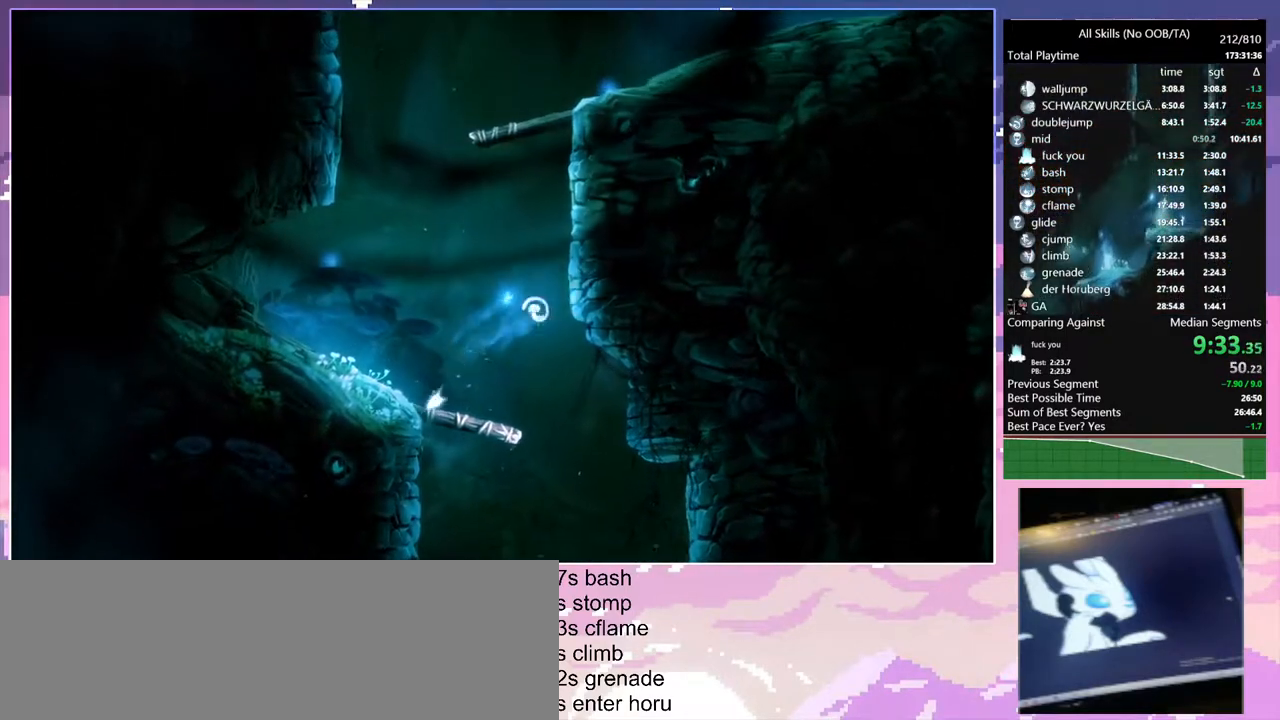
{"keys": ["d"], "mouse": [], "events": [[33, "space", "up"], [100, "d", "up"], [133, "space", "down"], [183, "d", "down"], [267, "space", "up"], [317, "space", "down"], [483, "space", "up"]]}
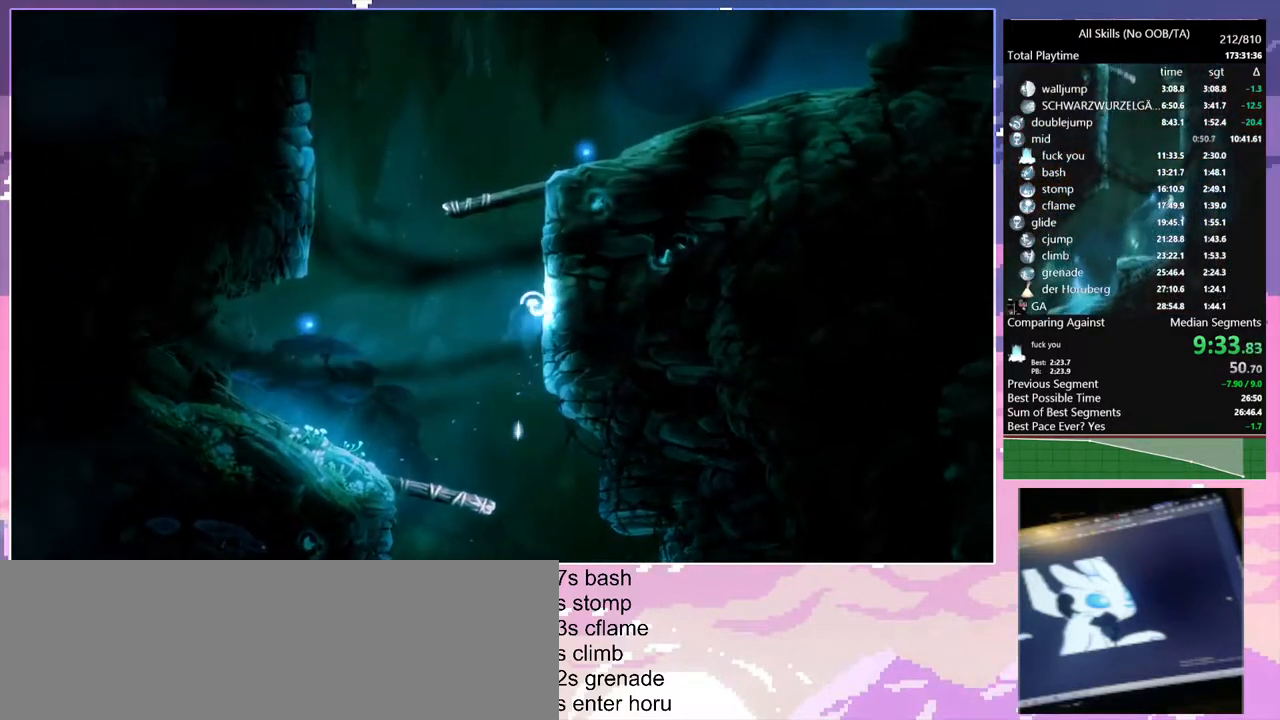
{"keys": [], "mouse": [], "events": [[33, "d", "up"], [33, "space", "down"], [83, "d", "down"], [200, "space", "up"], [267, "space", "down"], [450, "space", "up"], [483, "d", "up"]]}
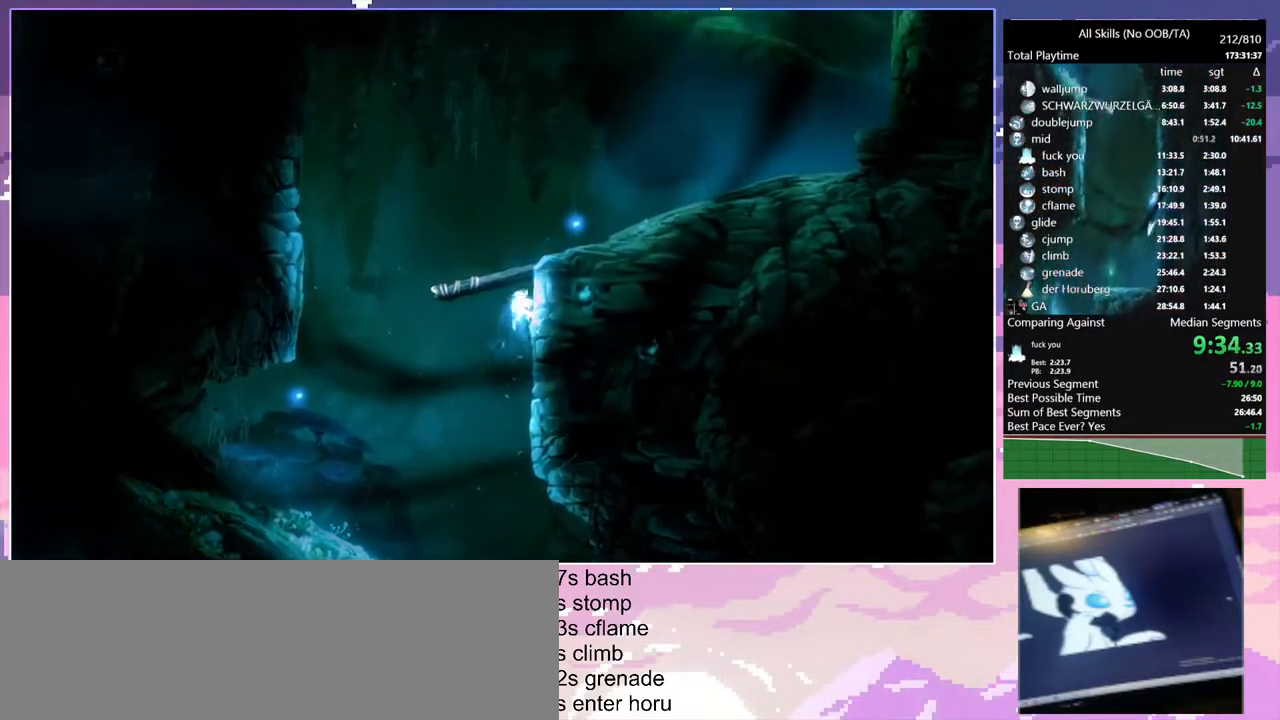
{"keys": ["d"], "mouse": ["left"], "events": [[17, "space", "down"], [67, "d", "down"], [317, "space", "up"], [400, "mouse_left", "down"]]}
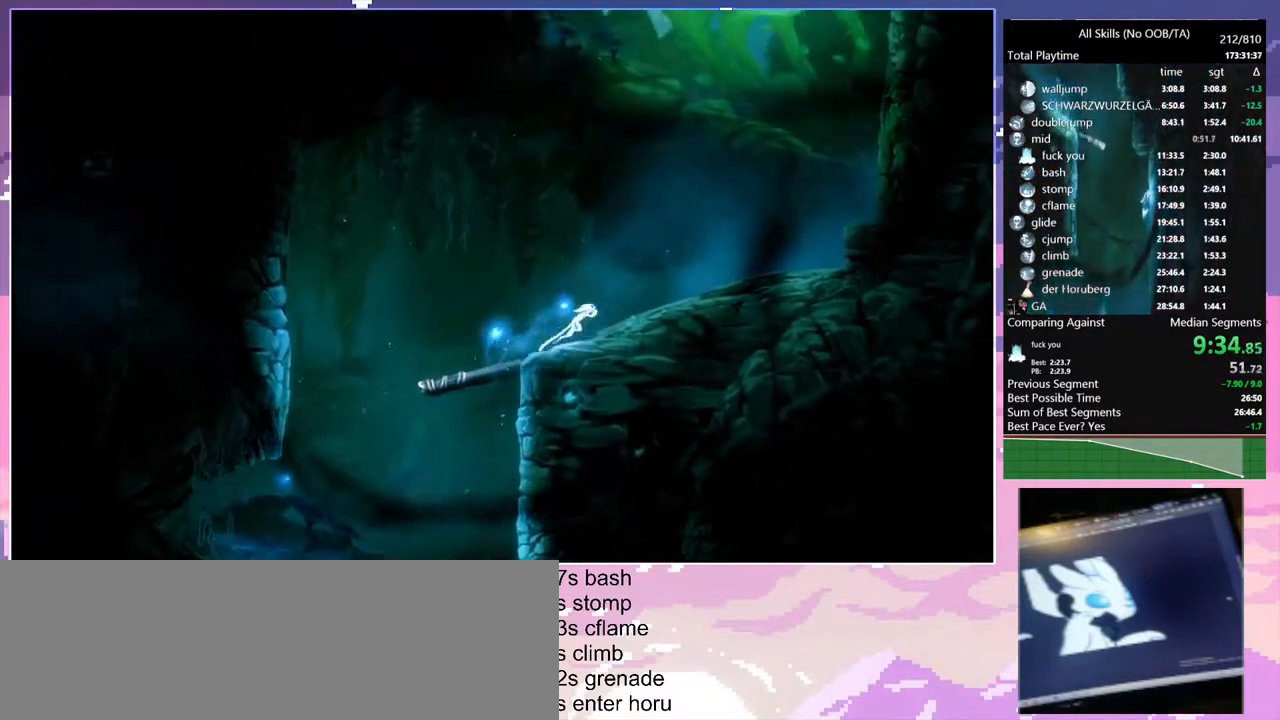
{"keys": ["space"], "mouse": [], "events": [[33, "mouse_left", "up"], [117, "d", "up"], [117, "space", "down"], [383, "space", "up"], [483, "space", "down"]]}
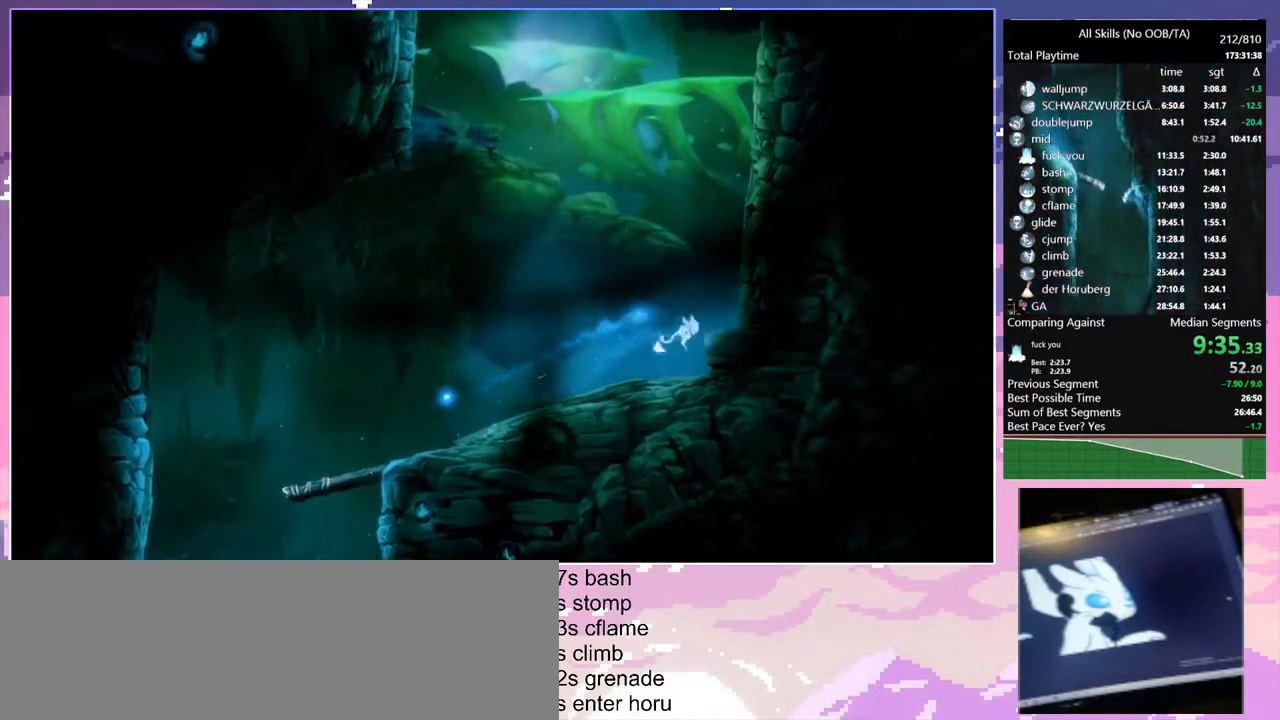
{"keys": ["d", "space"], "mouse": [], "events": [[100, "d", "down"], [133, "space", "up"], [200, "space", "down"], [433, "space", "up"], [483, "space", "down"]]}
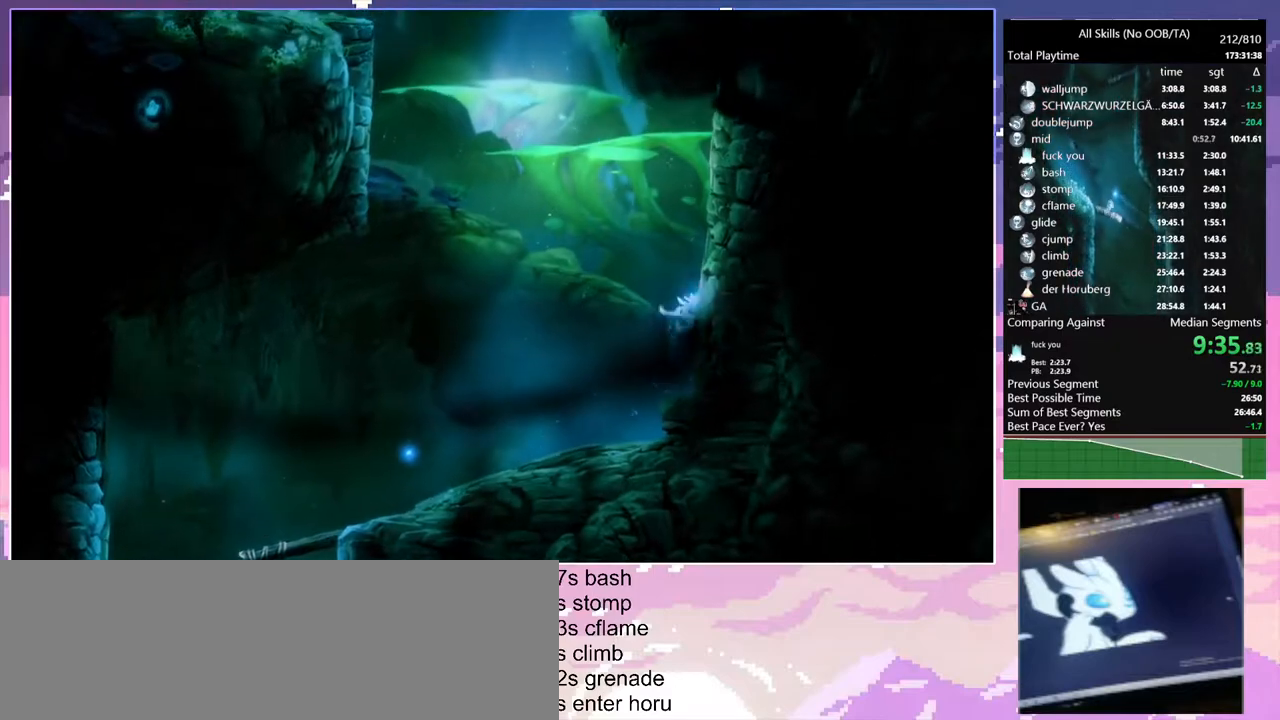
{"keys": ["d"], "mouse": [], "events": [[183, "space", "up"], [267, "space", "down"], [500, "space", "up"]]}
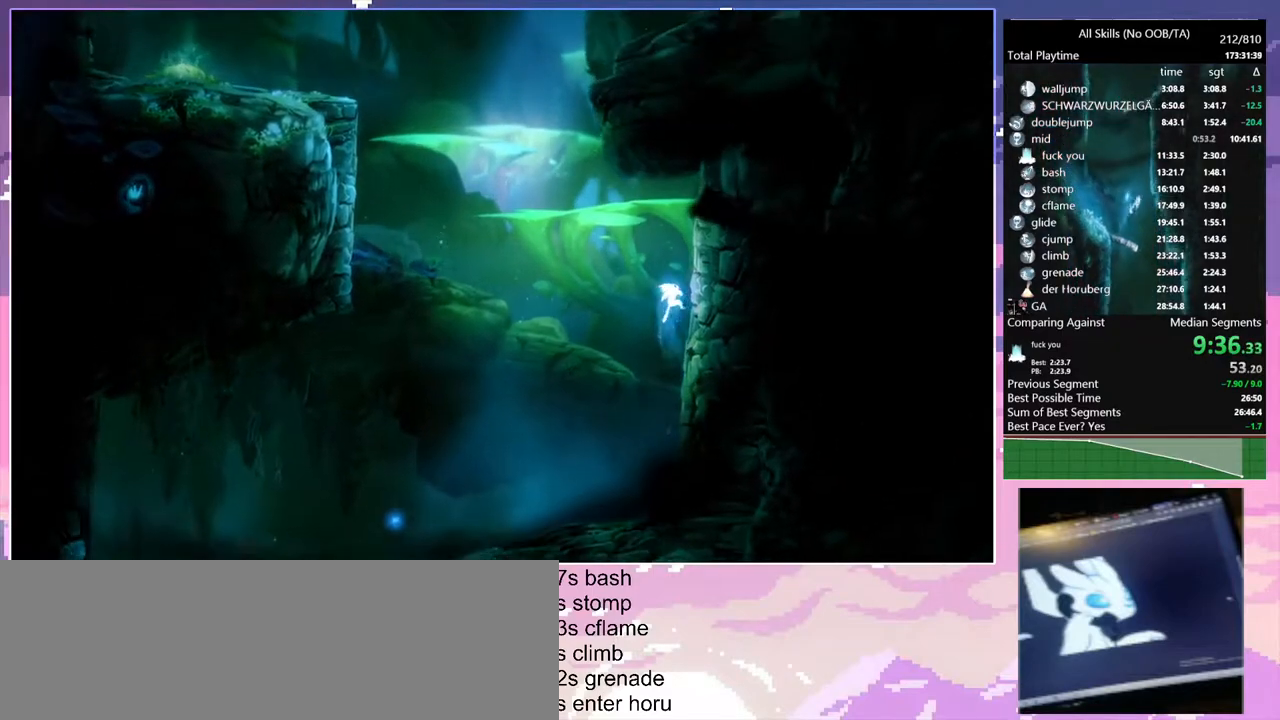
{"keys": ["a", "space"], "mouse": [], "events": [[67, "space", "down"], [283, "space", "up"], [317, "a", "down"], [350, "d", "up"], [383, "space", "down"]]}
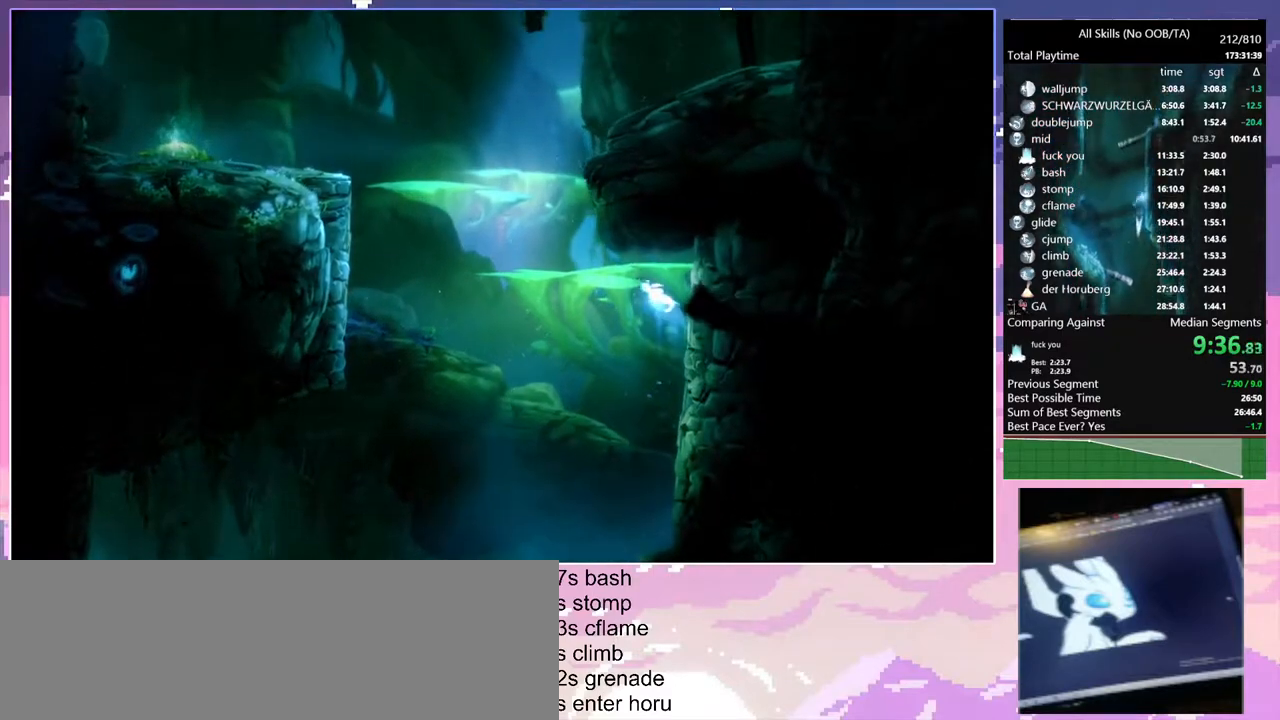
{"keys": ["d", "space"], "mouse": [], "events": [[150, "d", "down"], [183, "a", "up"], [183, "space", "up"], [233, "space", "down"]]}
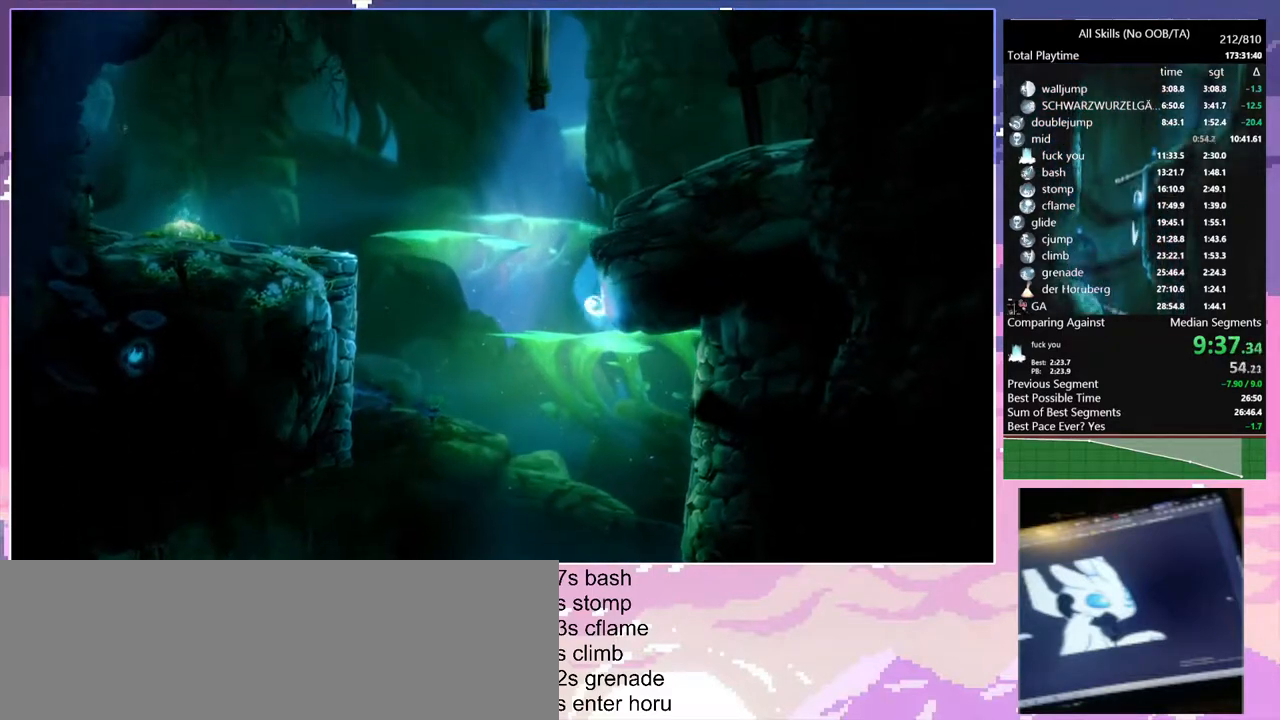
{"keys": ["d"], "mouse": [], "events": [[17, "space", "up"], [67, "d", "up"], [83, "space", "down"], [150, "d", "down"], [233, "space", "up"], [283, "space", "down"], [483, "space", "up"]]}
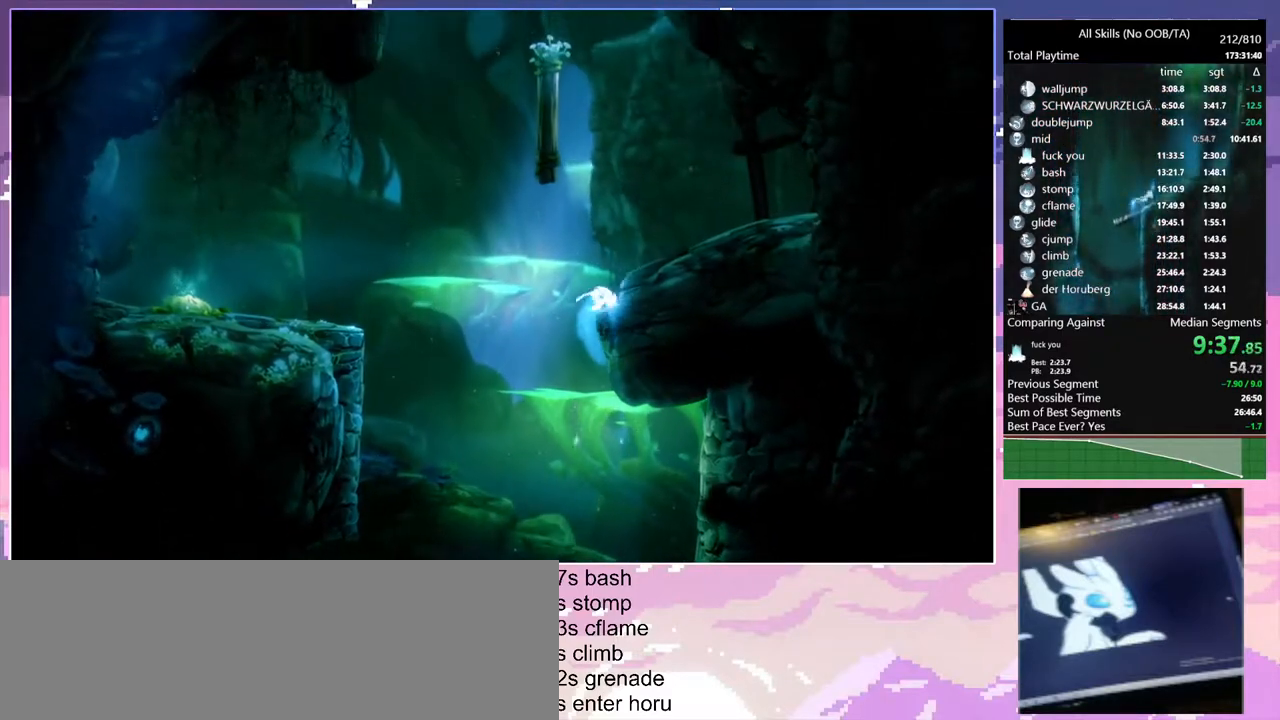
{"keys": ["a", "d", "space"], "mouse": [], "events": [[150, "a", "down"], [183, "d", "up"], [183, "space", "down"], [467, "d", "down"]]}
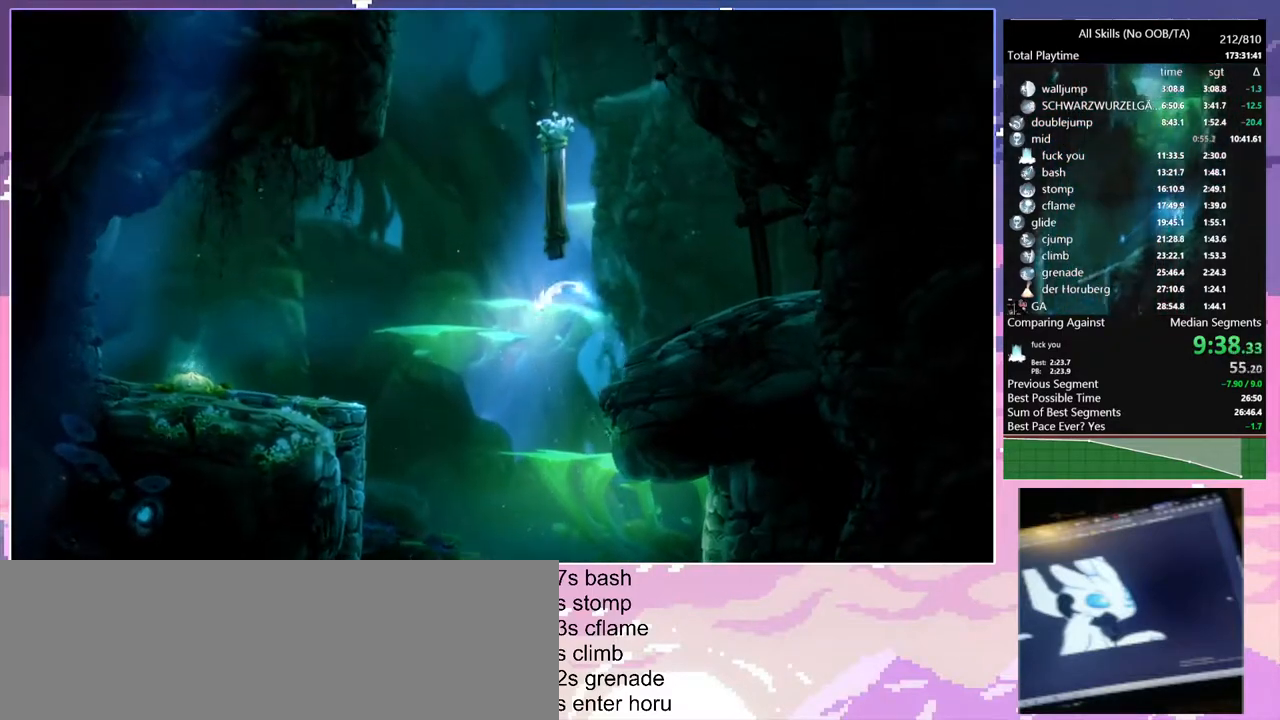
{"keys": ["d", "space"], "mouse": [], "events": [[17, "a", "up"], [17, "space", "up"], [33, "space", "down"], [350, "space", "up"], [383, "d", "up"], [400, "space", "down"], [450, "d", "down"]]}
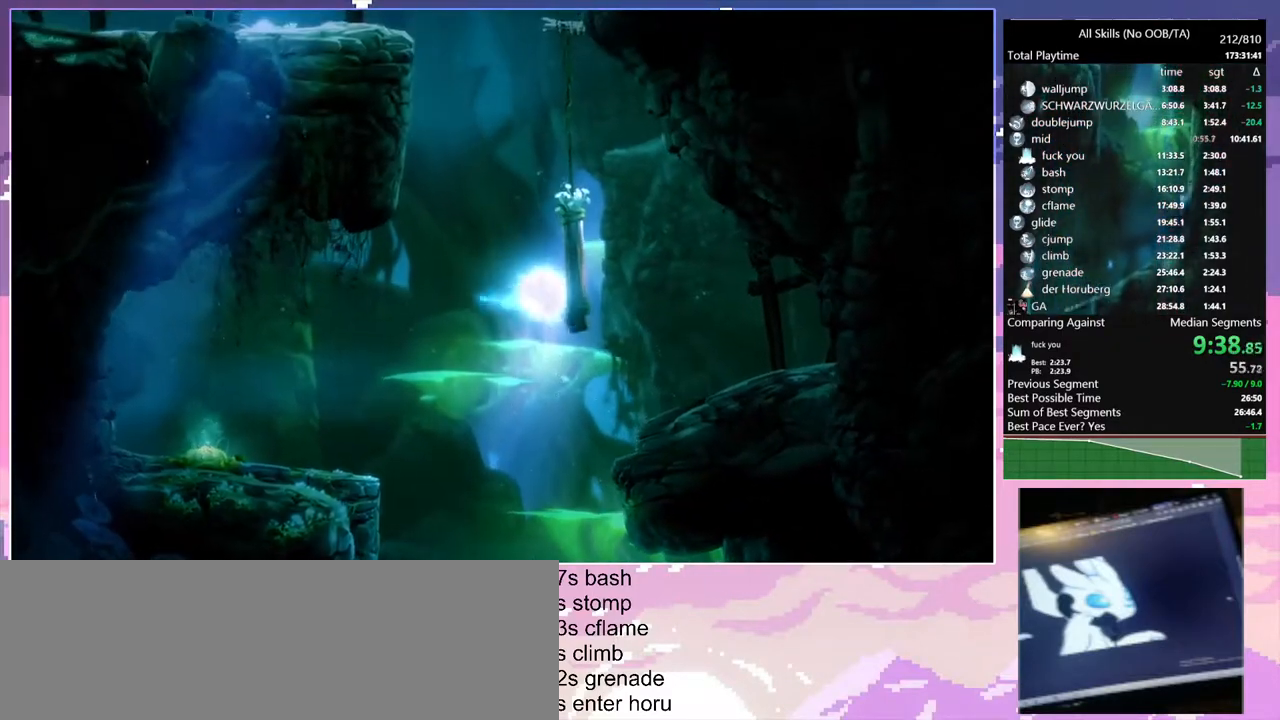
{"keys": ["a", "space"], "mouse": [], "events": [[67, "space", "up"], [117, "space", "down"], [350, "space", "up"], [383, "a", "down"], [383, "space", "down"], [400, "d", "up"]]}
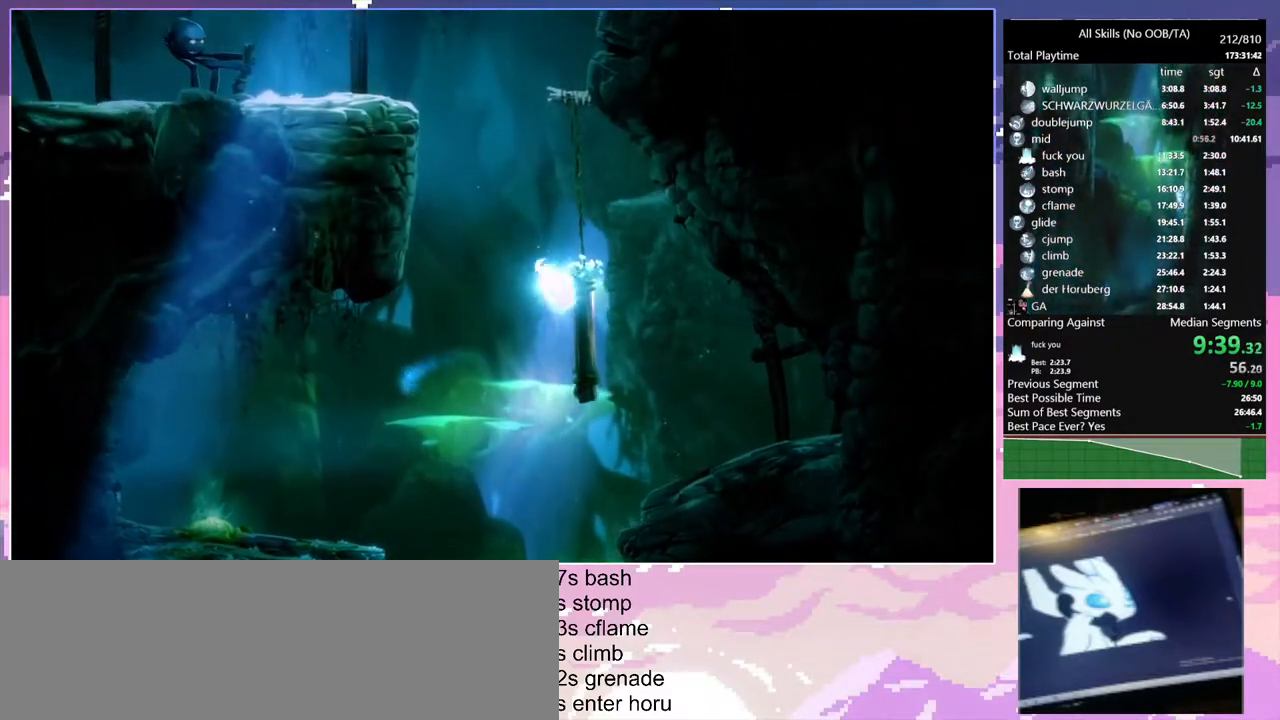
{"keys": ["a"], "mouse": [], "events": [[233, "space", "up"], [317, "space", "down"], [483, "space", "up"]]}
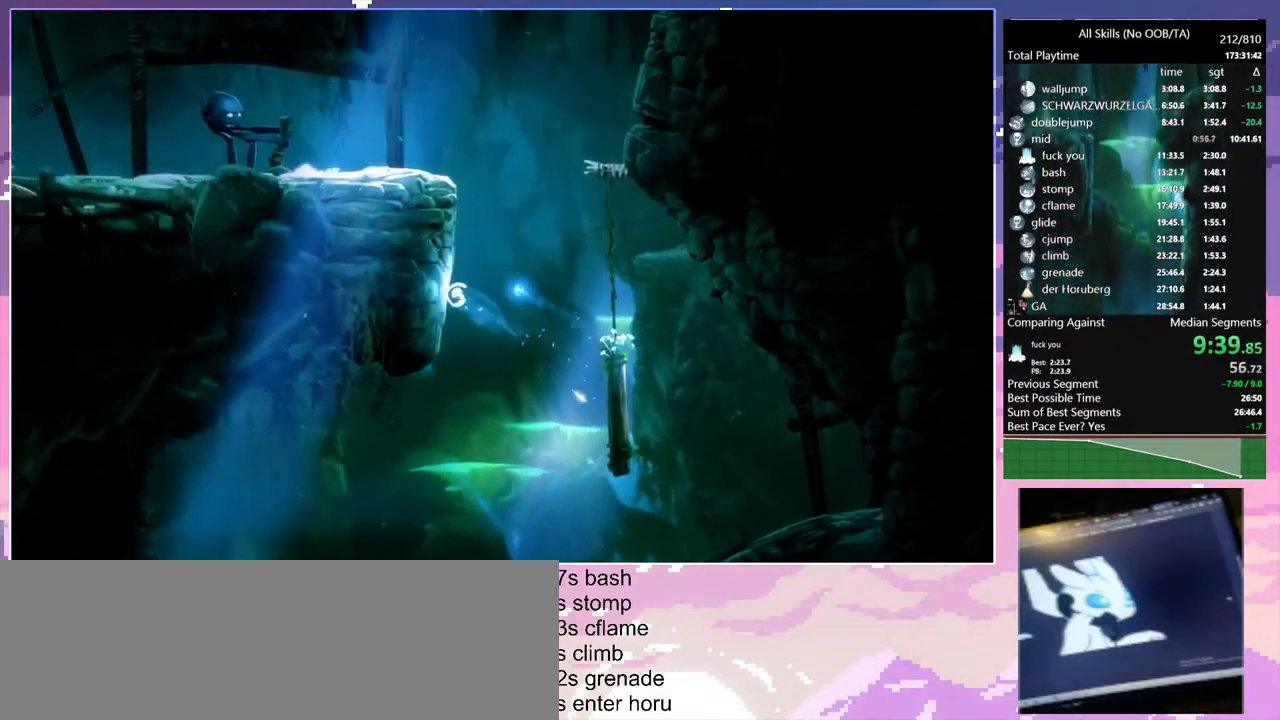
{"keys": ["a", "space"], "mouse": [], "events": [[17, "a", "up"], [67, "space", "down"], [100, "a", "down"], [200, "space", "up"], [267, "space", "down"]]}
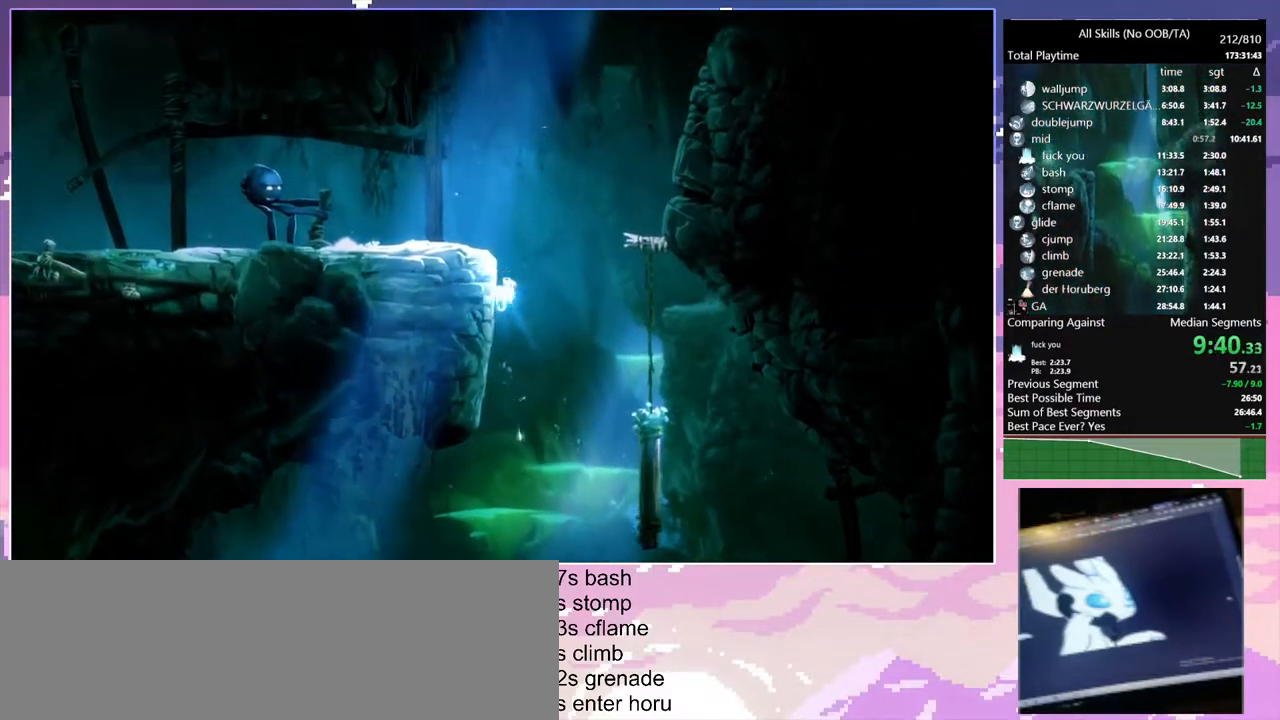
{"keys": ["d", "space"], "mouse": [], "events": [[17, "d", "down"], [33, "space", "up"], [67, "a", "up"], [83, "space", "down"]]}
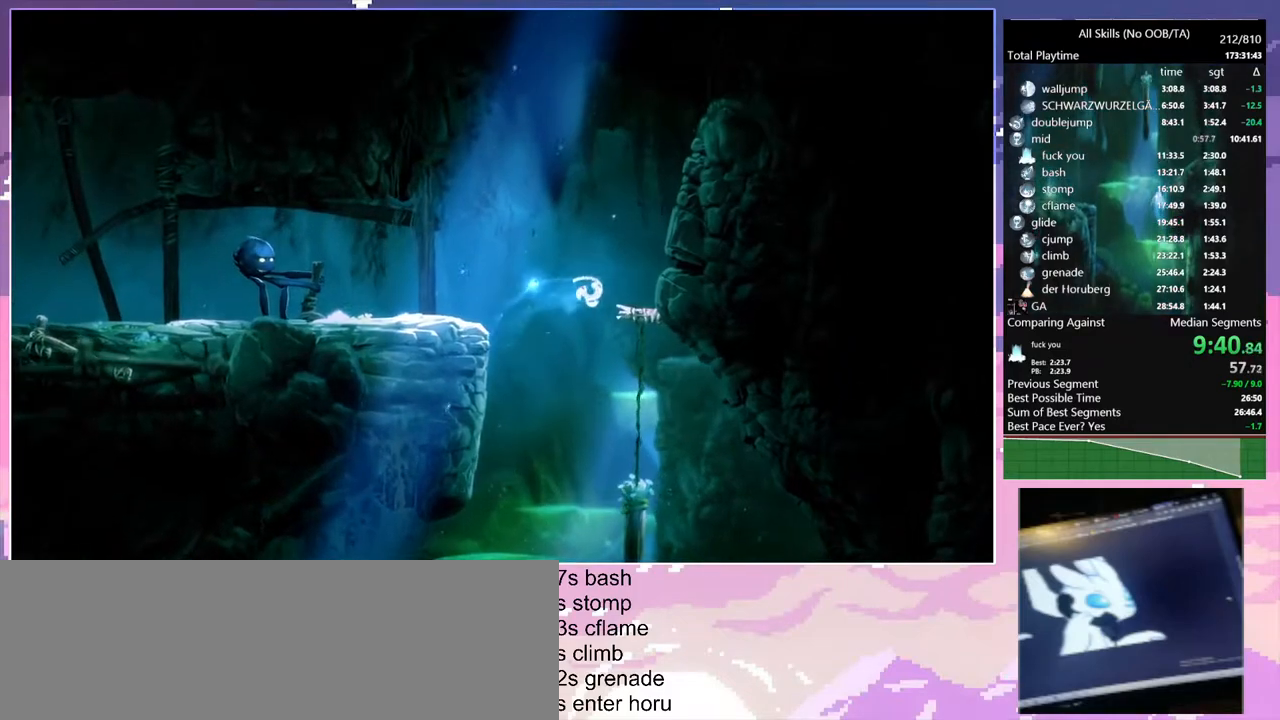
{"keys": ["a"], "mouse": [], "events": [[50, "space", "up"], [150, "mouse_left", "down"], [267, "mouse_left", "up"], [283, "a", "down"], [317, "d", "up"]]}
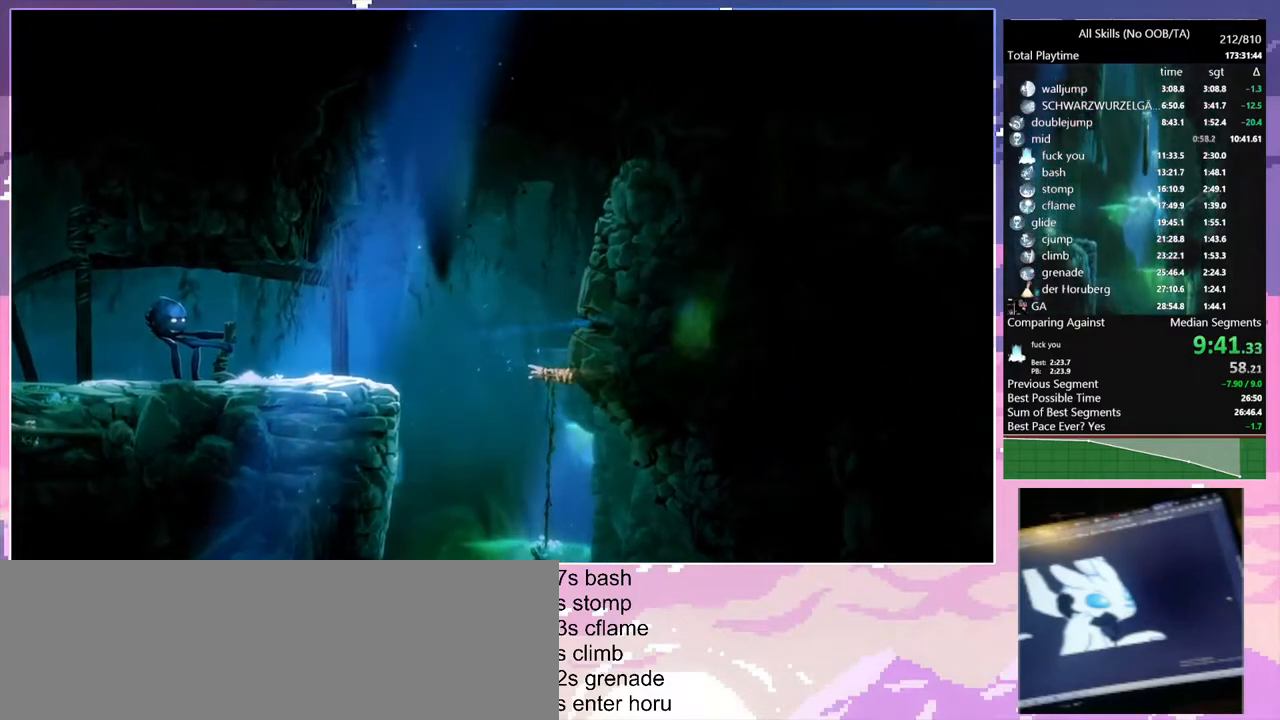
{"keys": ["ctrl"], "mouse": [], "events": [[100, "mouse_left", "down"], [183, "a", "up"], [200, "mouse_left", "up"], [233, "ctrl", "down"]]}
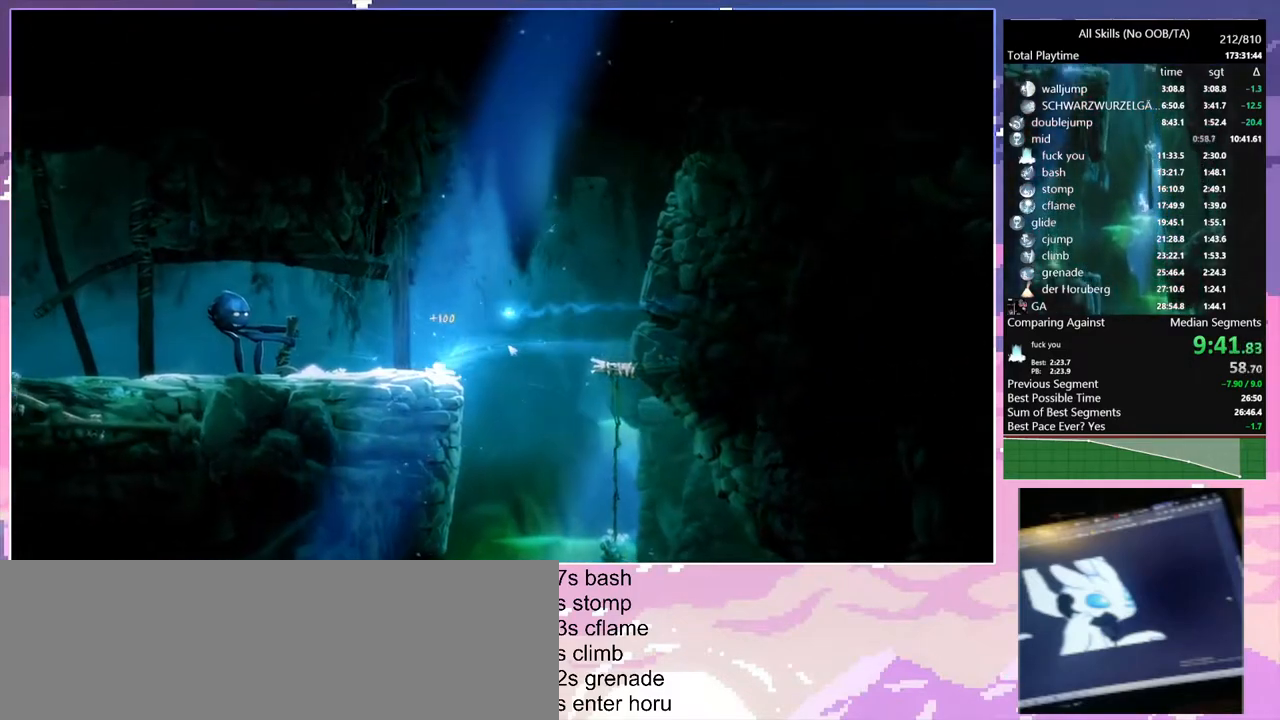
{"keys": ["a", "ctrl"], "mouse": [], "events": [[317, "a", "down"], [317, "ctrl", "up"], [367, "ctrl", "down"]]}